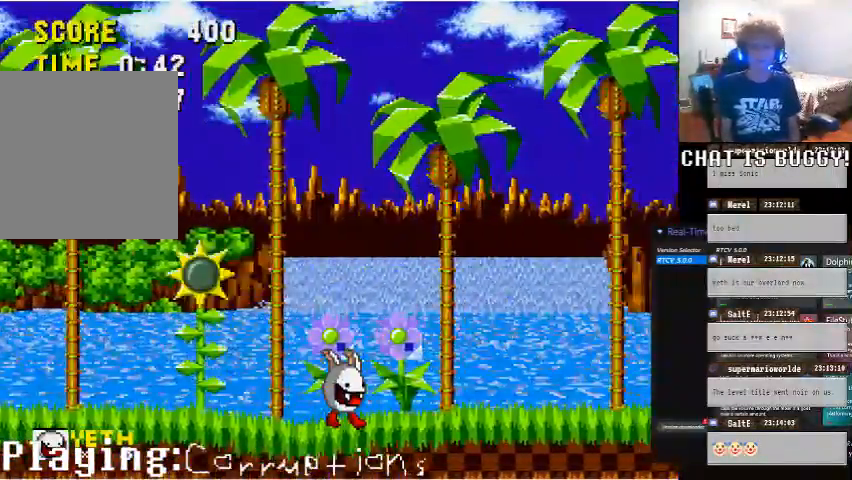
Gameplay with a controller (Xbox layout); each line is a JSON object with the inputs held at the frame after it (dt_ms = milliseconds from this image to that frame). "events" lists button and stick changes between this image and that frame as [ms after this image, input, new state], when the widget could be followed in between. Not read: L2 L3 R1 R2 R3.
{"dt_ms": 500, "buttons": ["DPAD_RIGHT"], "left_stick": "center", "right_stick": "center"}
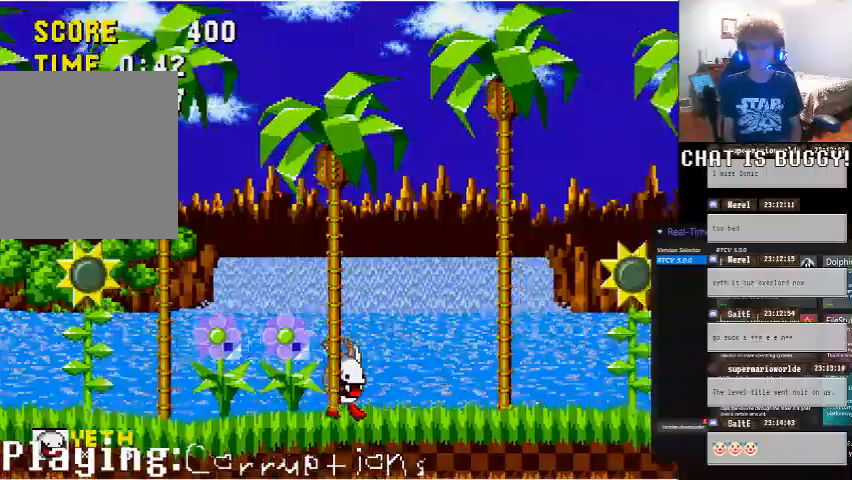
{"dt_ms": 1000, "buttons": ["DPAD_RIGHT"], "left_stick": "center", "right_stick": "center", "events": [[500, "START", "down"], [550, "START", "up"]]}
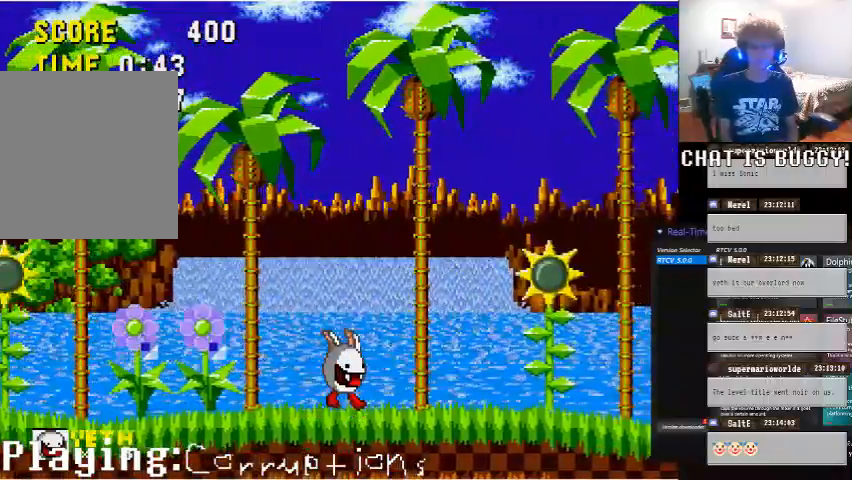
{"dt_ms": 500, "buttons": ["DPAD_RIGHT"], "left_stick": "center", "right_stick": "center"}
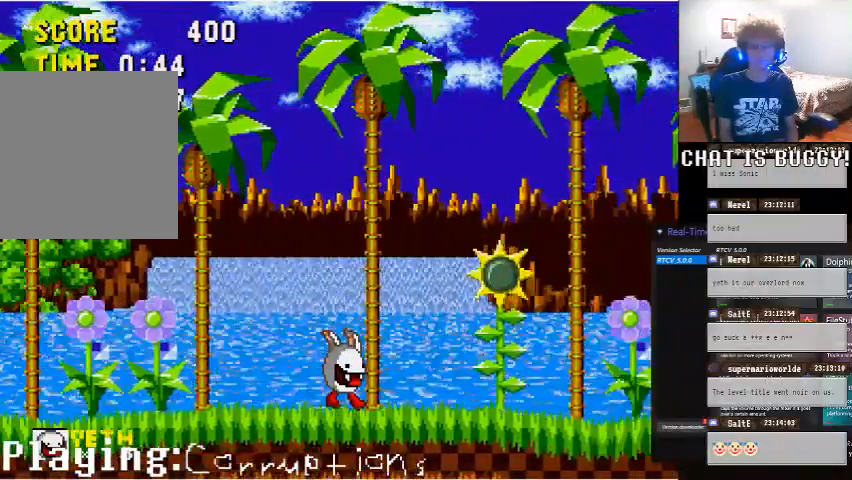
{"dt_ms": 1000, "buttons": ["DPAD_RIGHT"], "left_stick": "center", "right_stick": "center"}
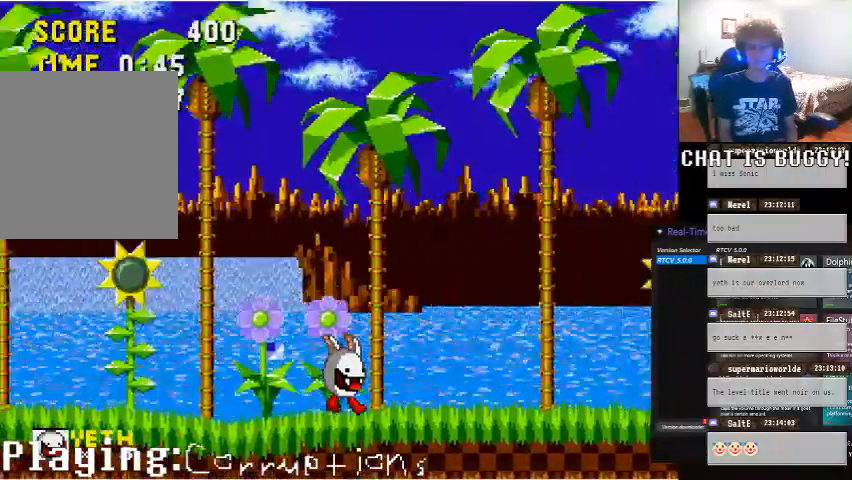
{"dt_ms": 1000, "buttons": [], "left_stick": "center", "right_stick": "center"}